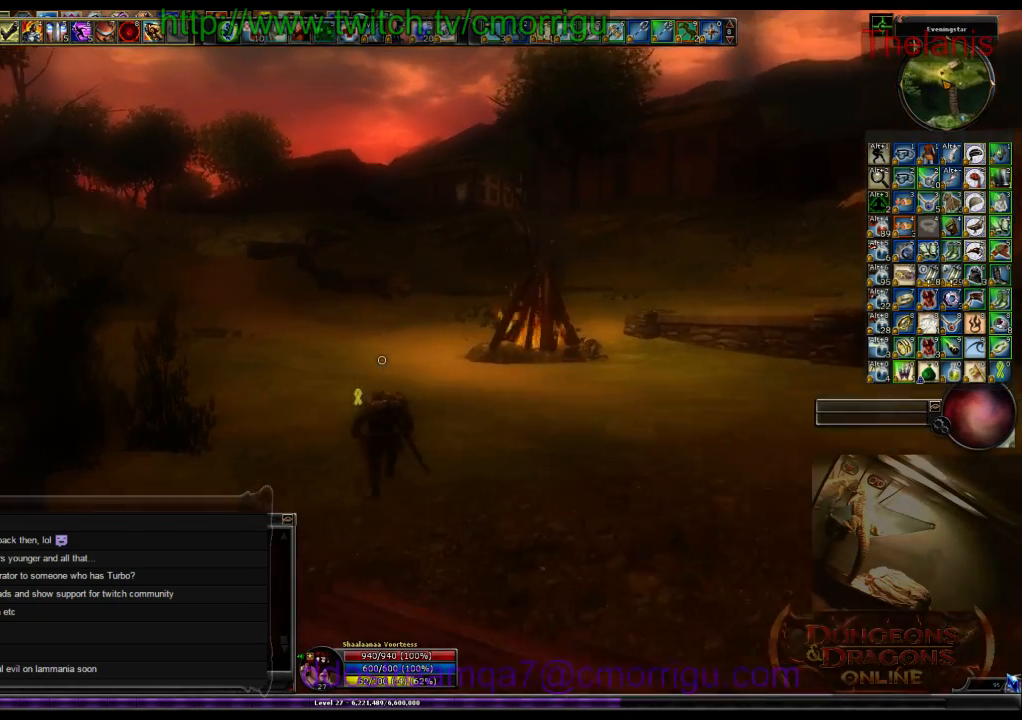
Gameplay with keyboard; each line is a JSON object with the keys held at the frame after it. "events" lists presses ("down") and releases ("up") of ".", "/", "0", "1", "2", "3", "4", "5", "6", "7", "8", "9", "a", "b", "backslash", "backspace", "c", "caps_lock", "comma", "ctrl_l", "ctrl_r", "d", "e", "equals", "escape", "f", "f1", "f10", "f11", "f12", "f2", "f3", "f4", "f5", "f6", "f7", "f8", "f9", "g", "h", "i", "j", "k", "l", "lbracket", "m", "minus", "n", "o", "p", "q", "quote", "r", "rbracket", "return", "s", "semicolon", "shift_l", "shift_r", "space", "t", "tab", "tilde", "u", "v", "w", "x", "y" and "z" between this image and that frame as [ms after this image, input, new state], when the widget could be followed in between. No other keys are recorded. Mouse input is not recorded.
{"keys": ["w"], "events": []}
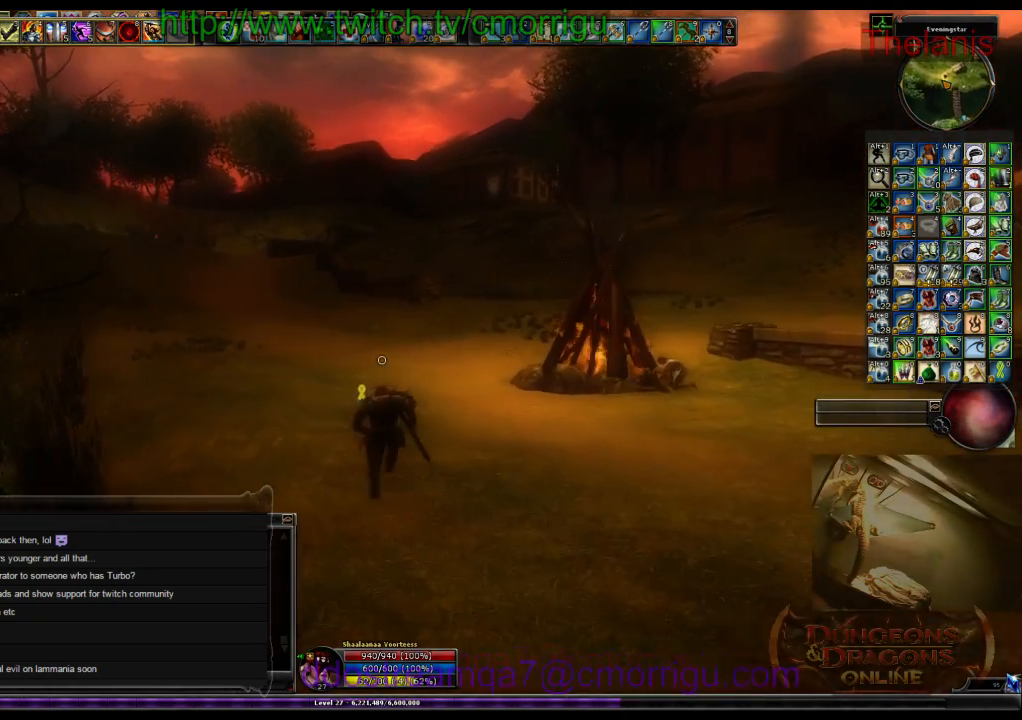
{"keys": ["w"], "events": []}
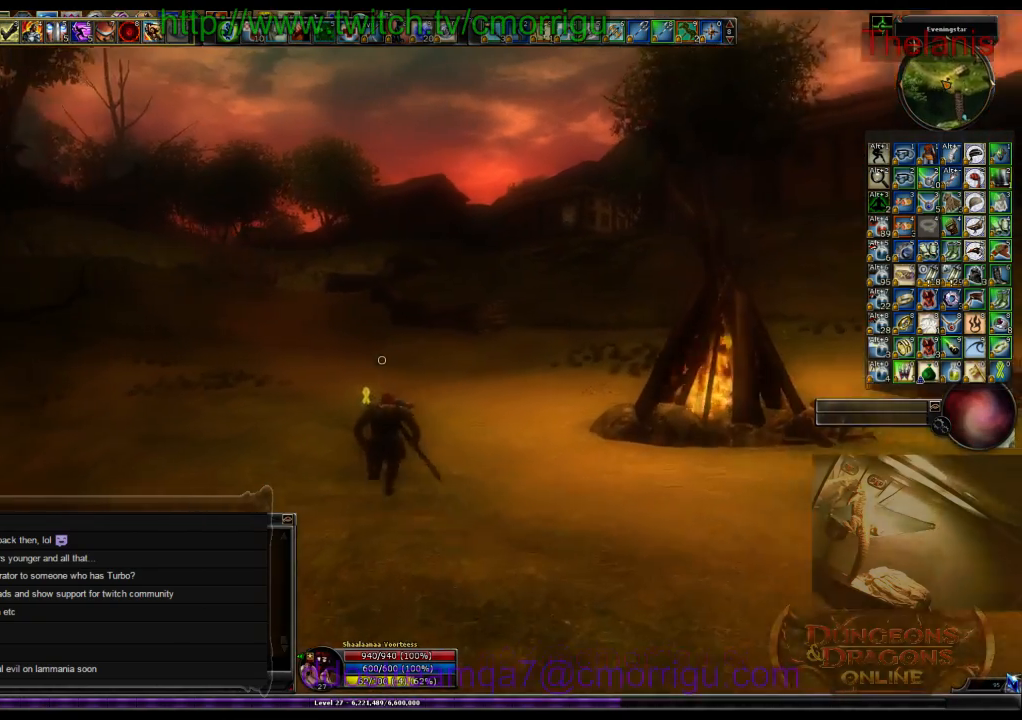
{"keys": ["w"], "events": []}
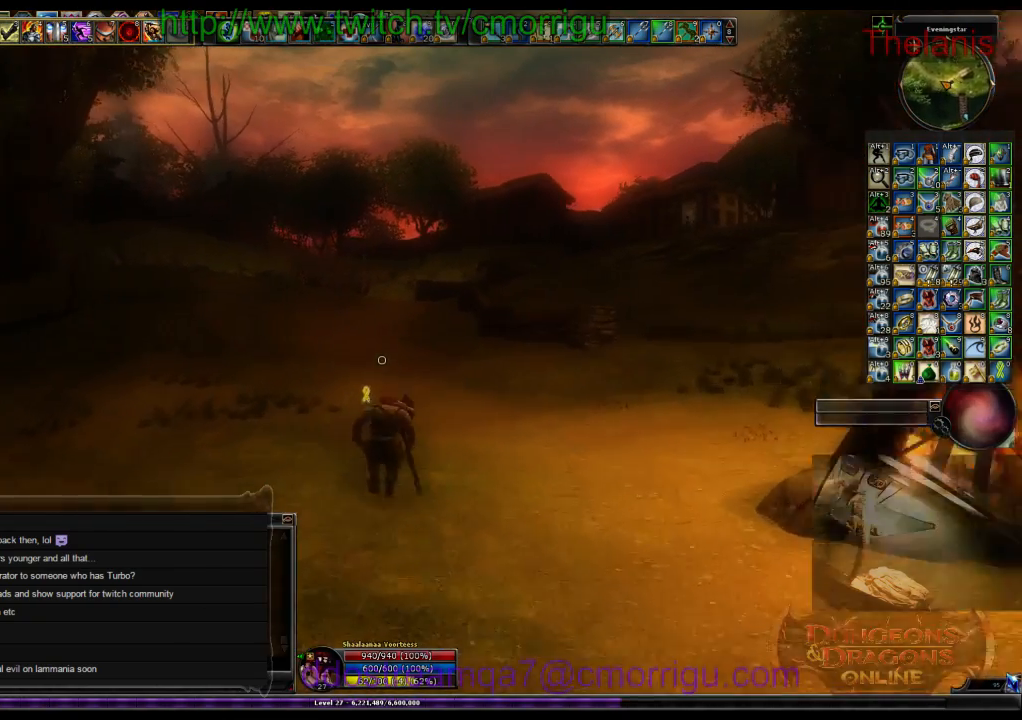
{"keys": ["w"], "events": []}
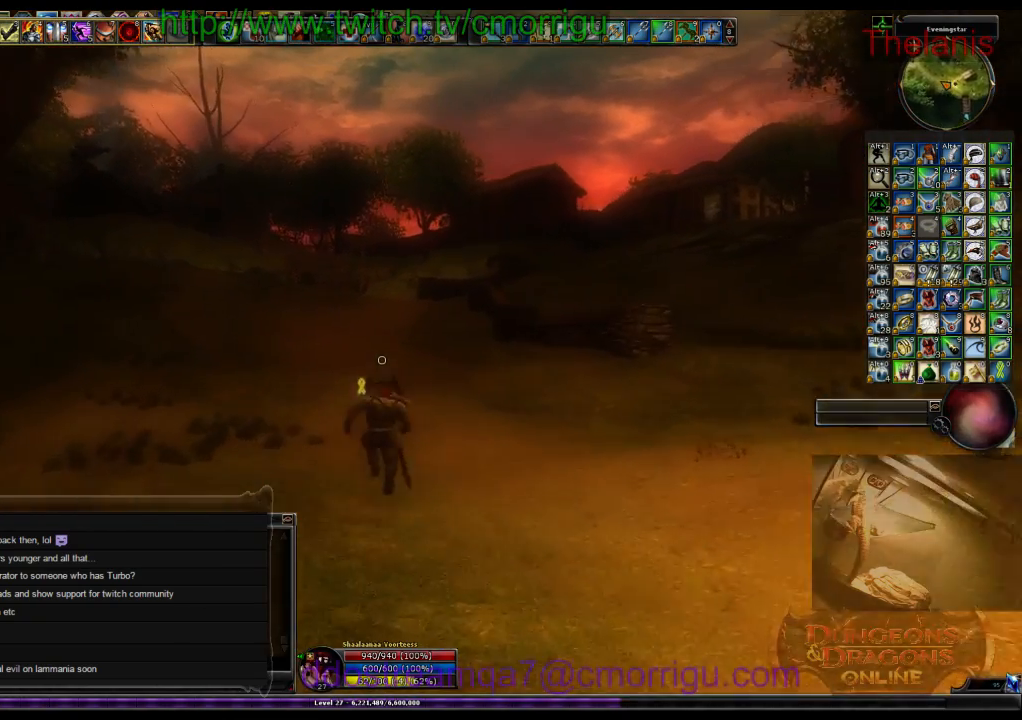
{"keys": ["w"], "events": []}
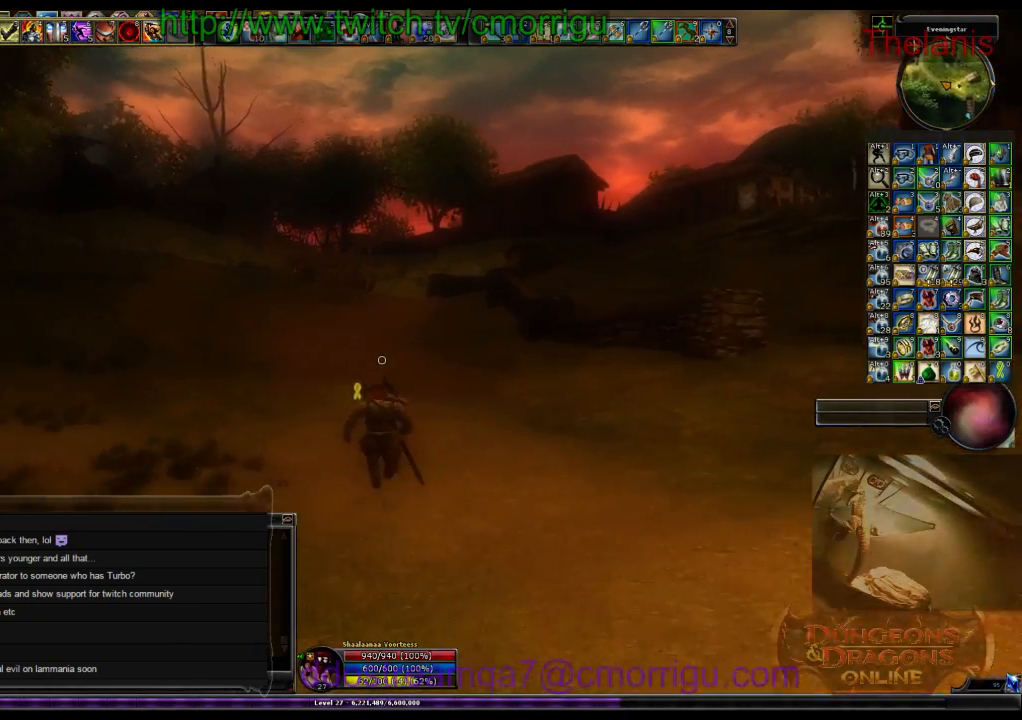
{"keys": ["w"], "events": []}
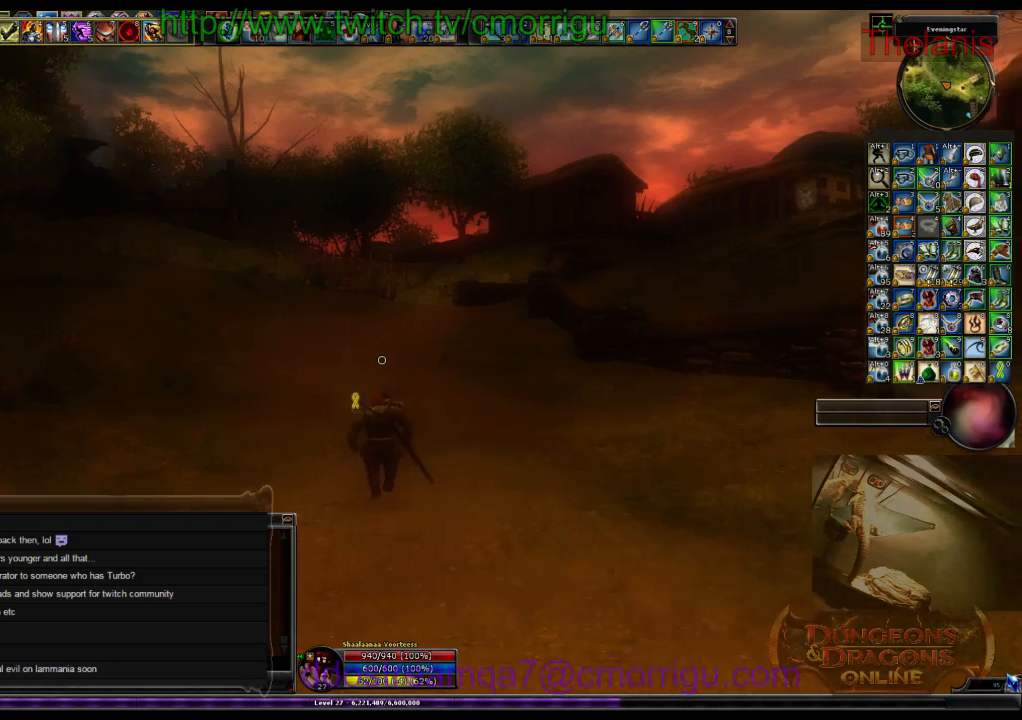
{"keys": ["w"], "events": []}
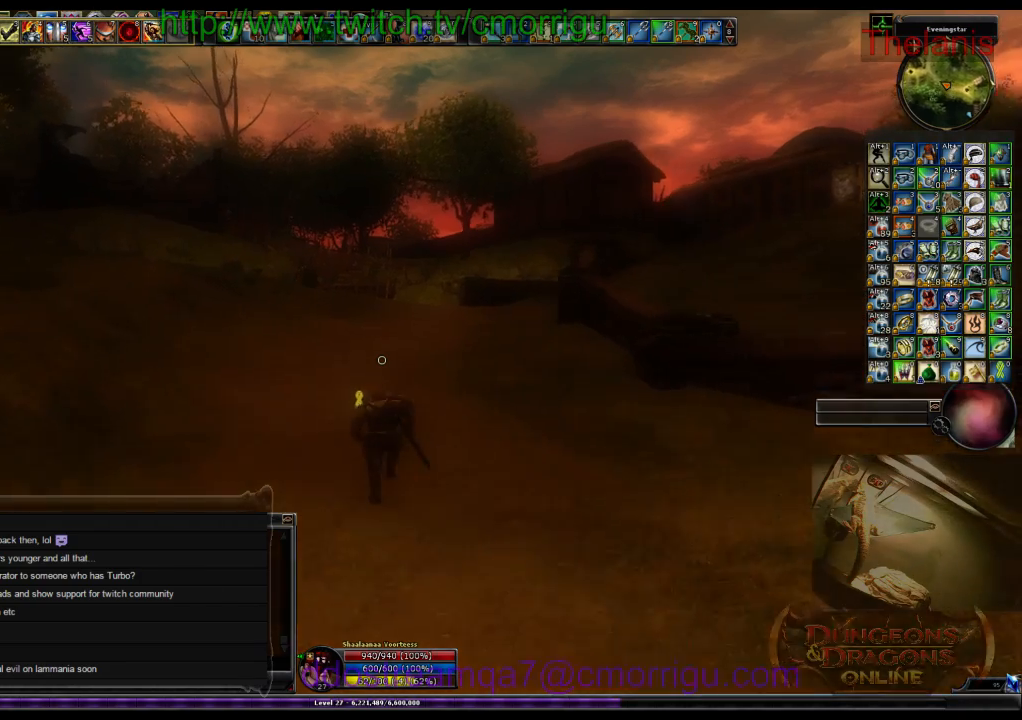
{"keys": ["w"], "events": []}
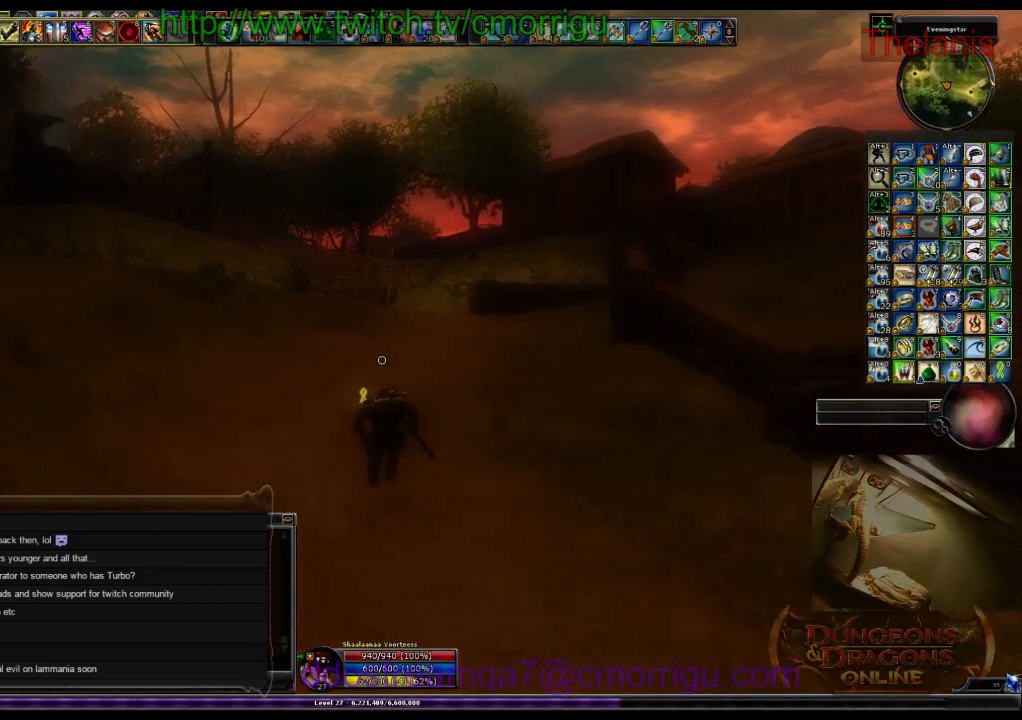
{"keys": ["w"], "events": []}
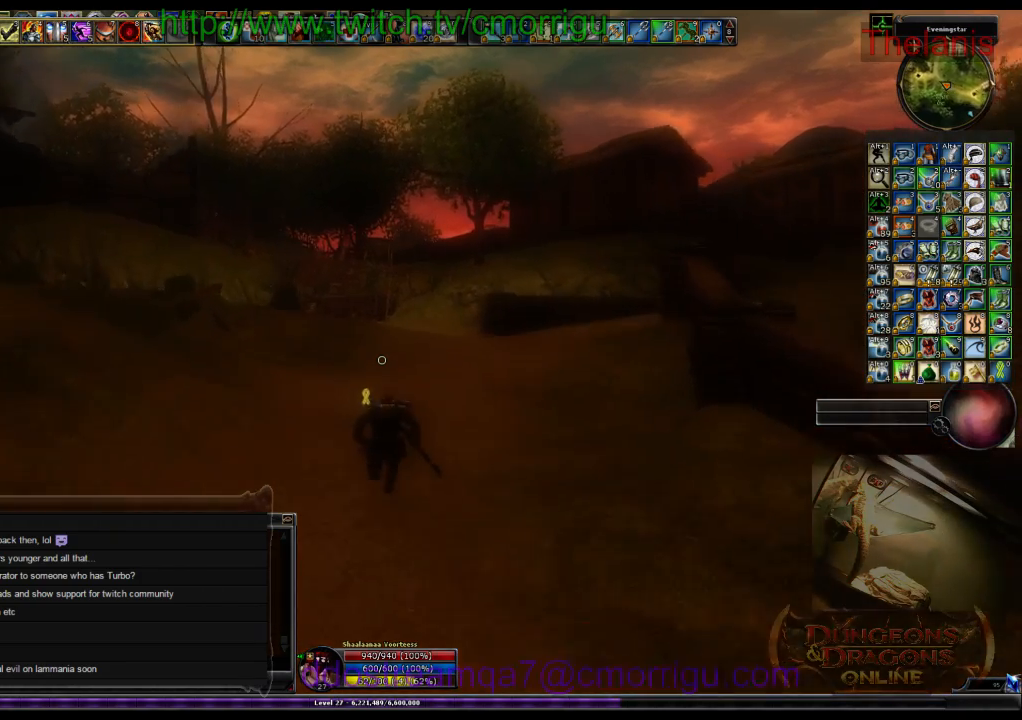
{"keys": ["w"], "events": []}
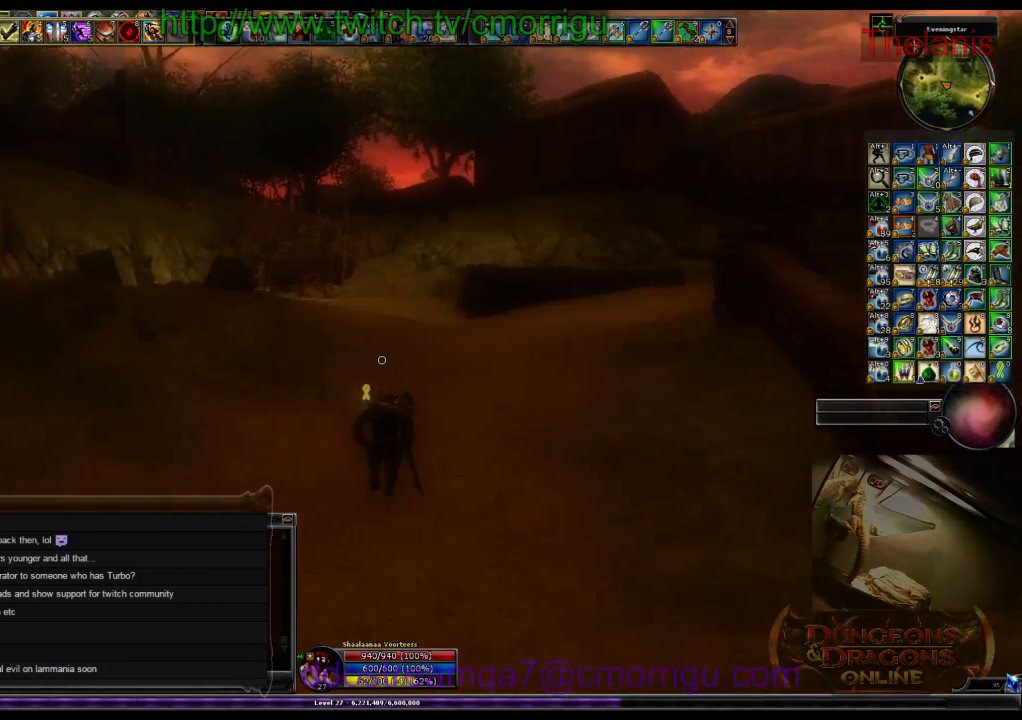
{"keys": ["w"], "events": []}
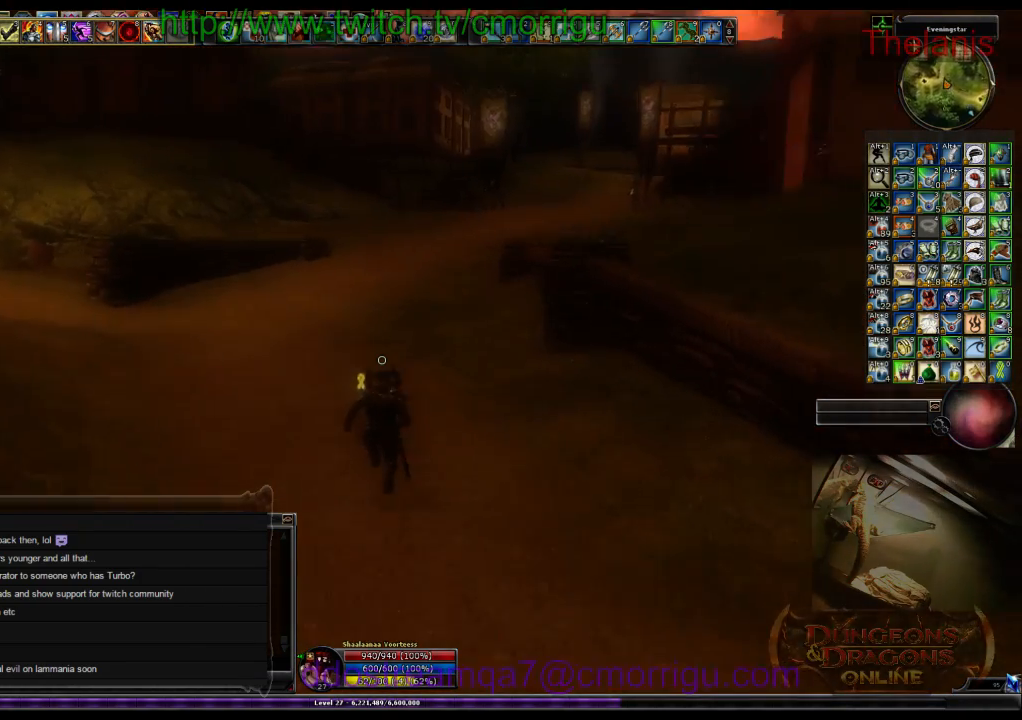
{"keys": ["w"], "events": []}
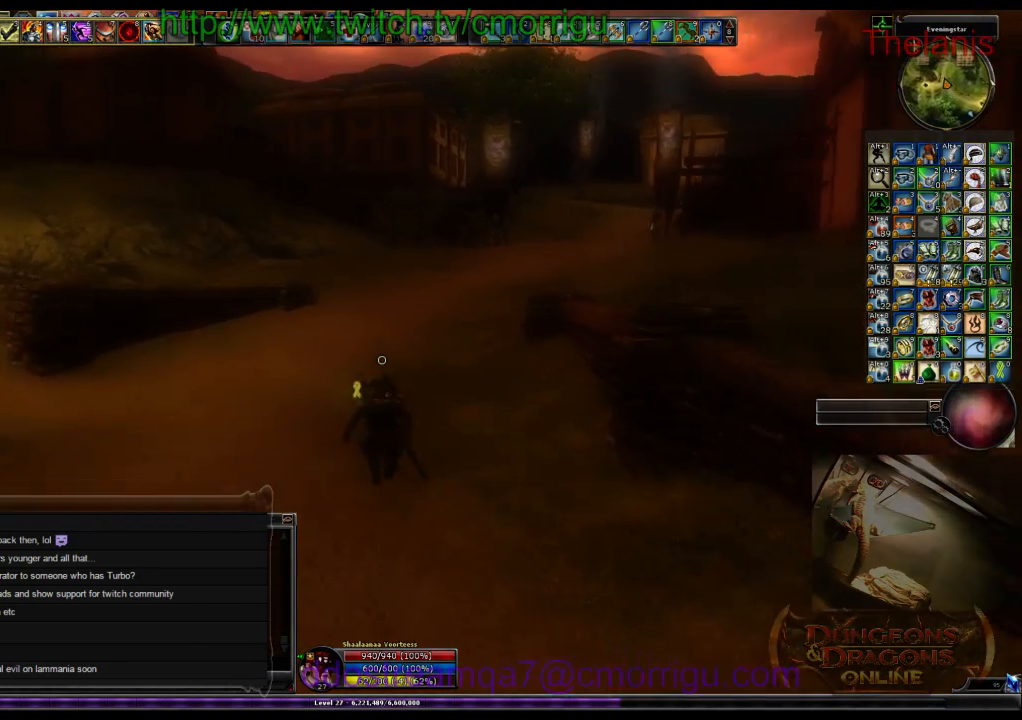
{"keys": ["w"], "events": []}
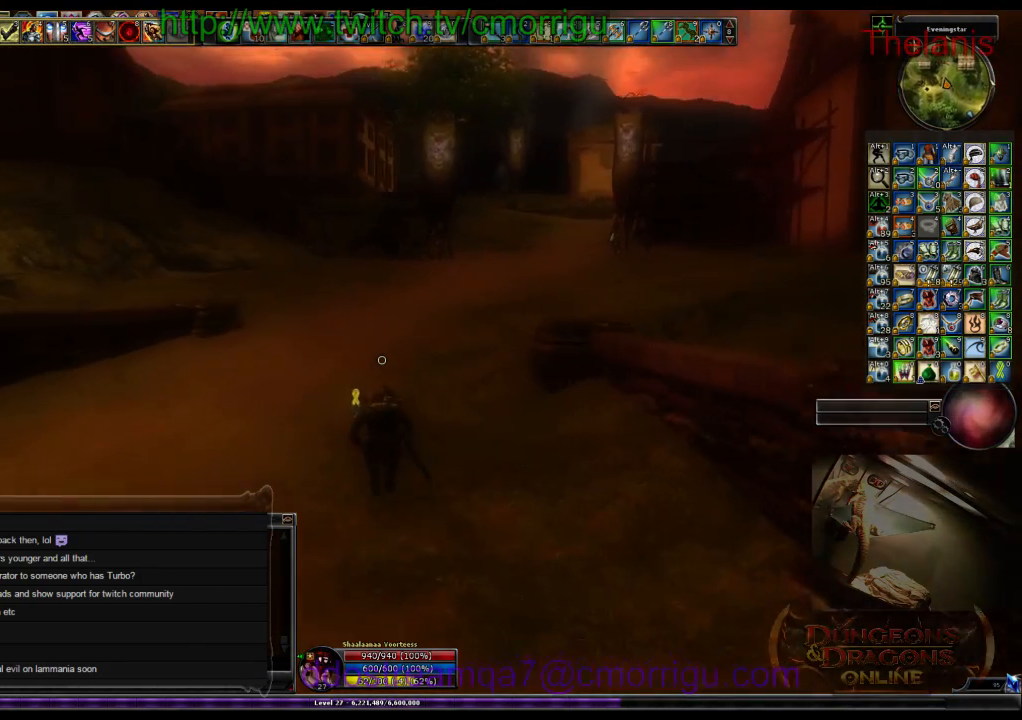
{"keys": ["w"], "events": []}
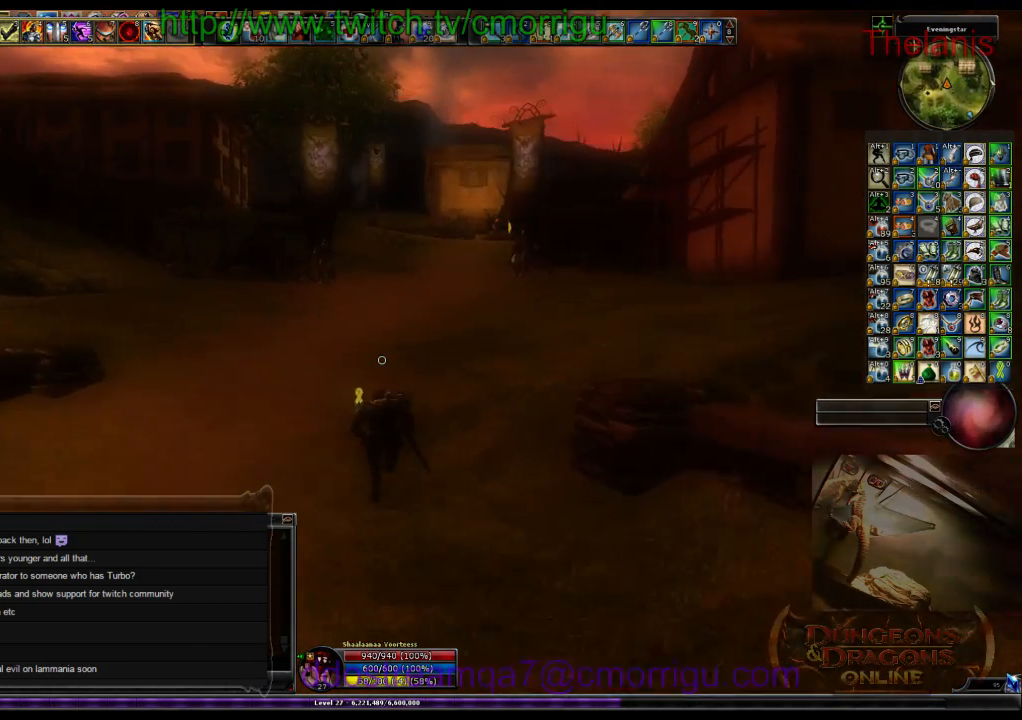
{"keys": ["w"], "events": []}
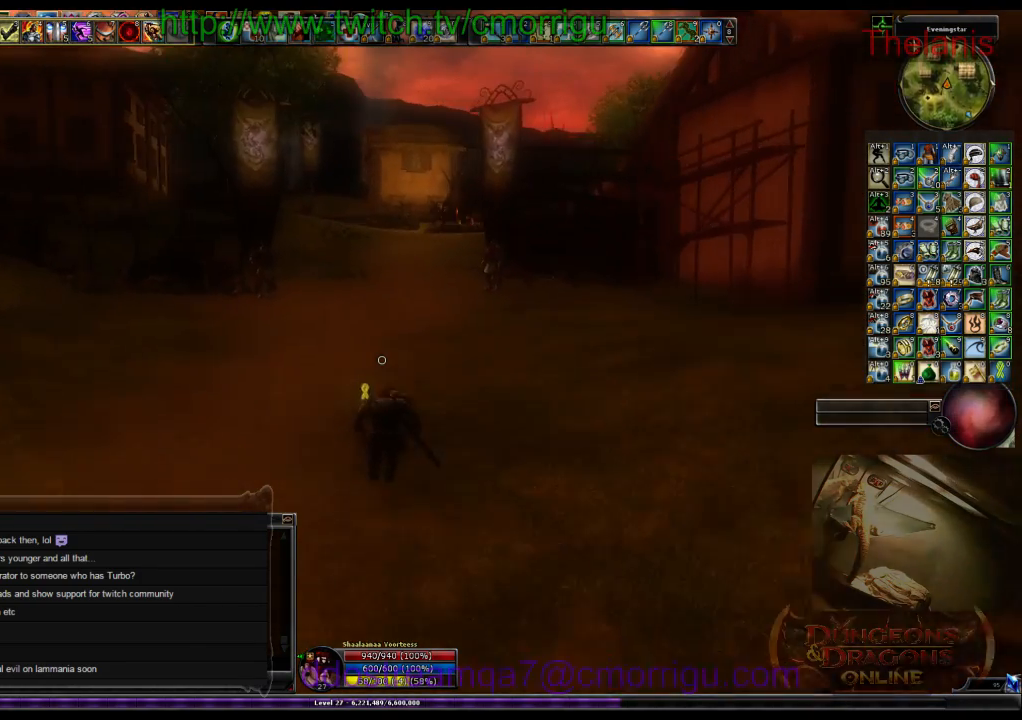
{"keys": ["w"], "events": []}
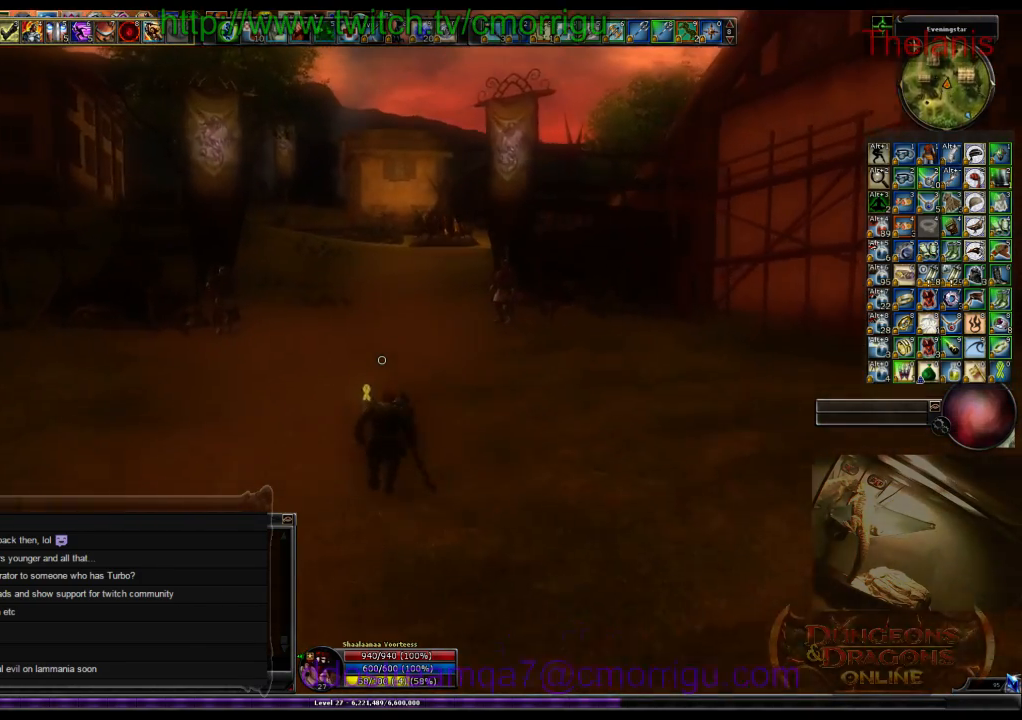
{"keys": ["w"], "events": []}
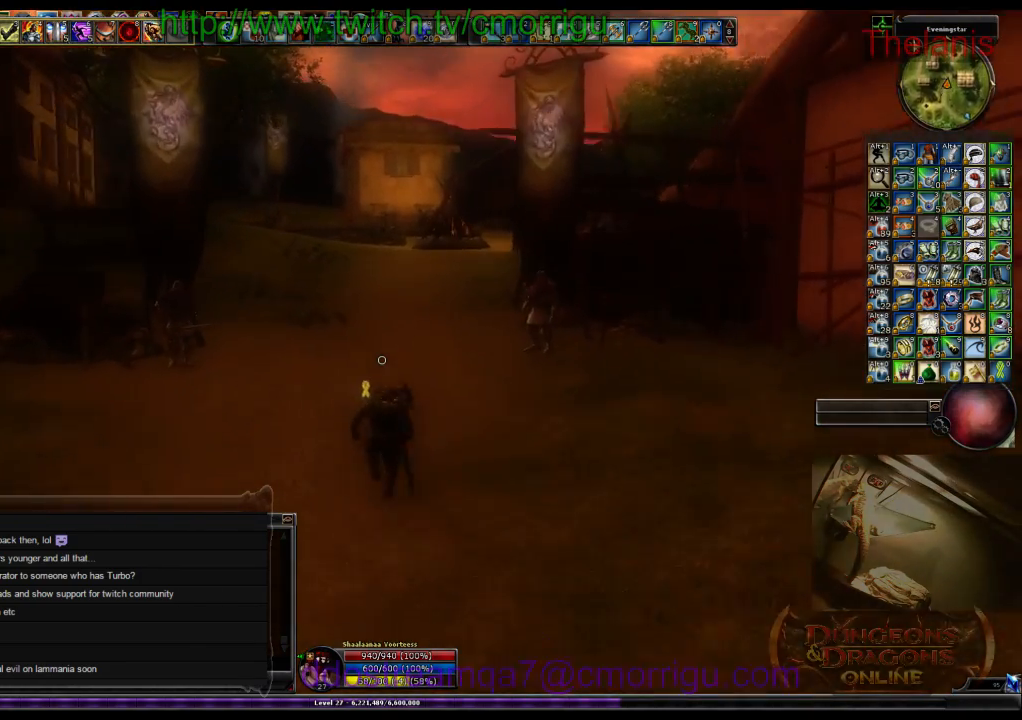
{"keys": ["w"], "events": []}
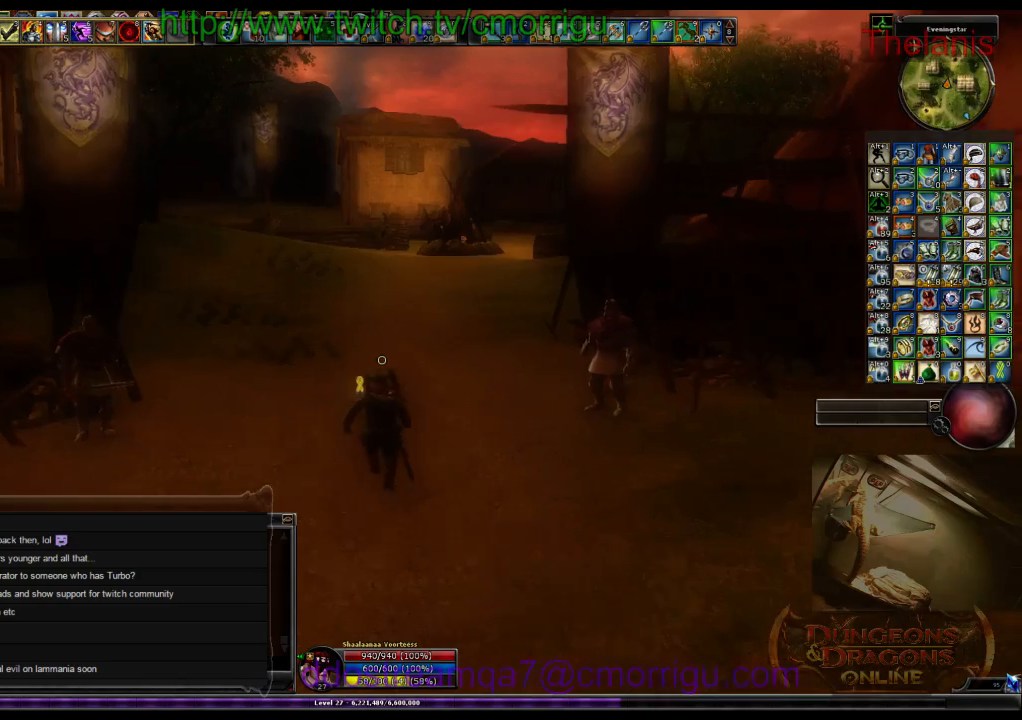
{"keys": ["w"], "events": [[100, "m", "down"], [266, "m", "up"]]}
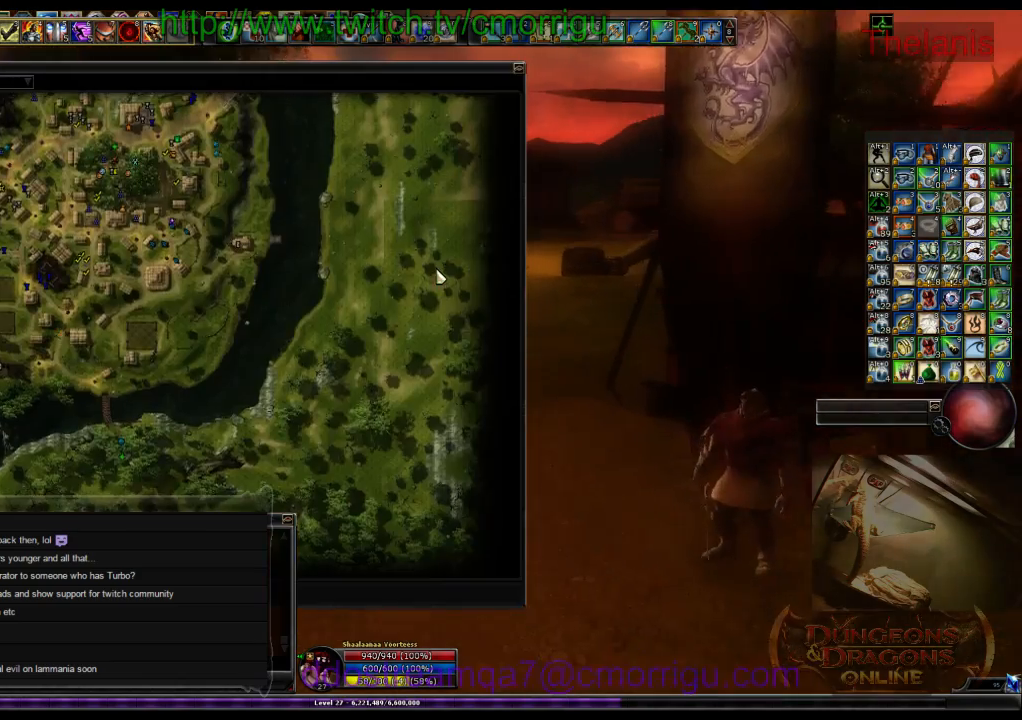
{"keys": ["w"], "events": [[233, "m", "down"], [366, "m", "up"]]}
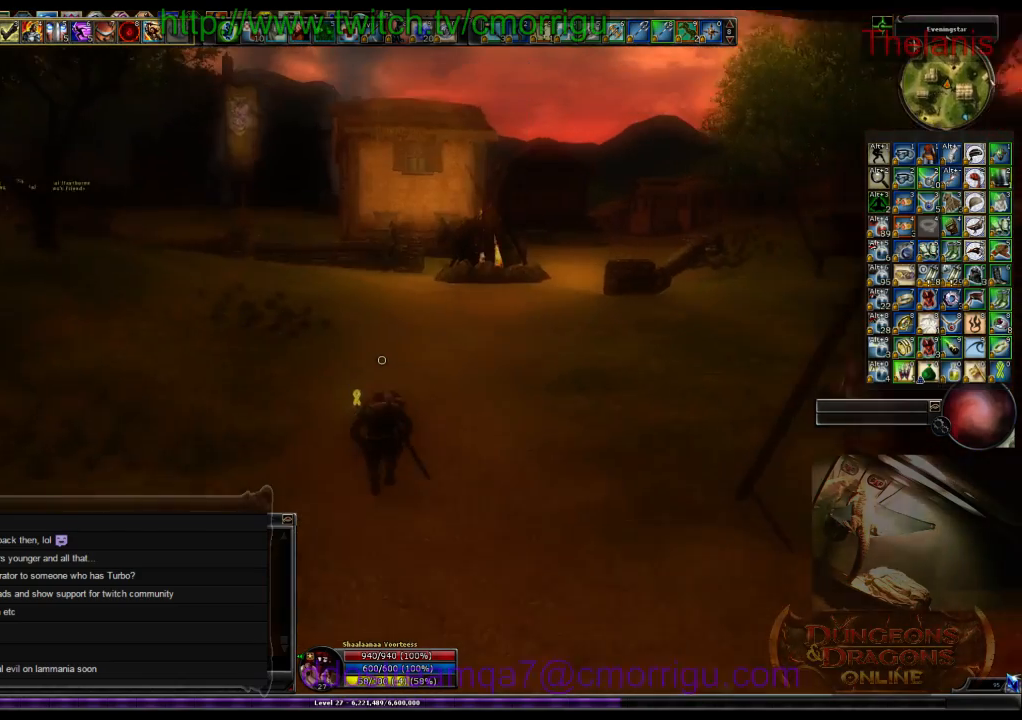
{"keys": ["w"], "events": []}
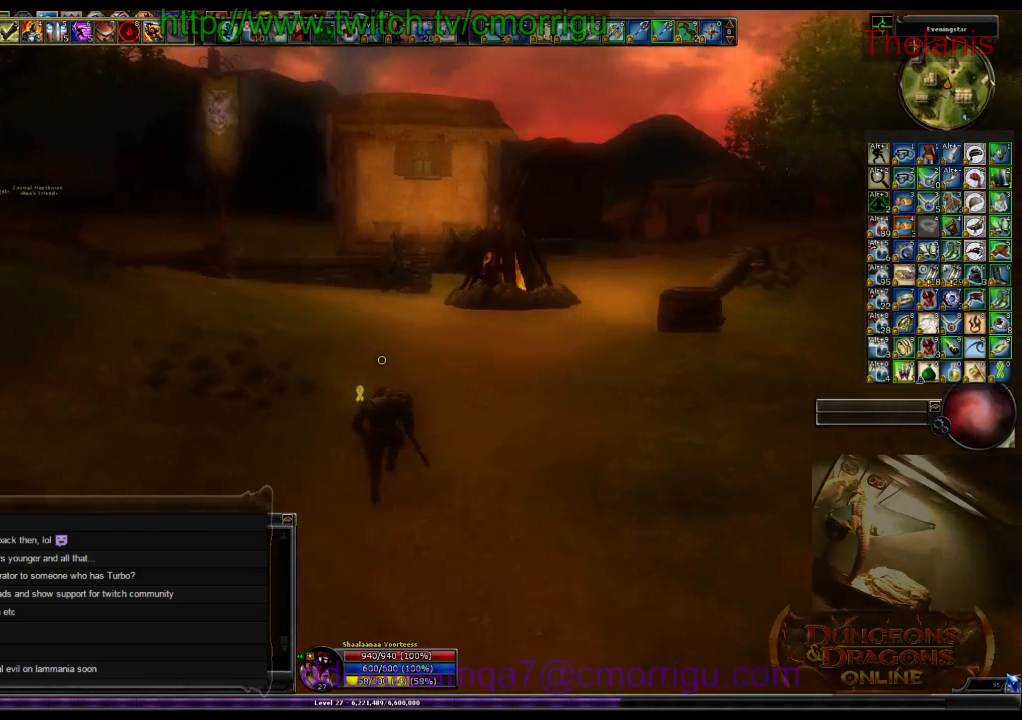
{"keys": ["w"], "events": []}
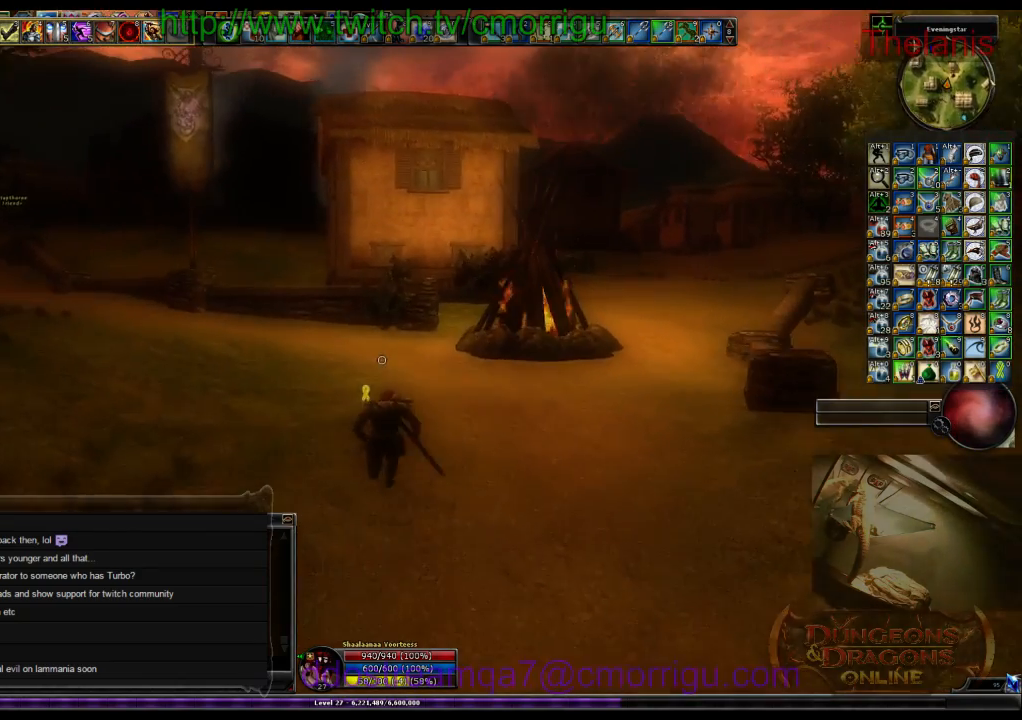
{"keys": ["w"], "events": []}
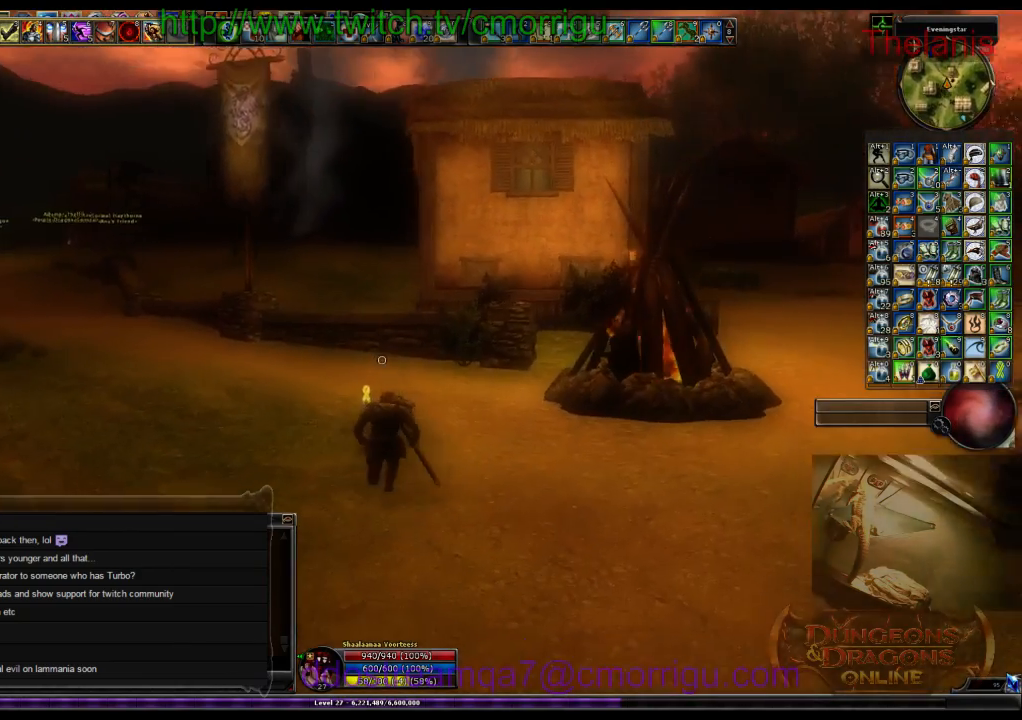
{"keys": ["w"], "events": []}
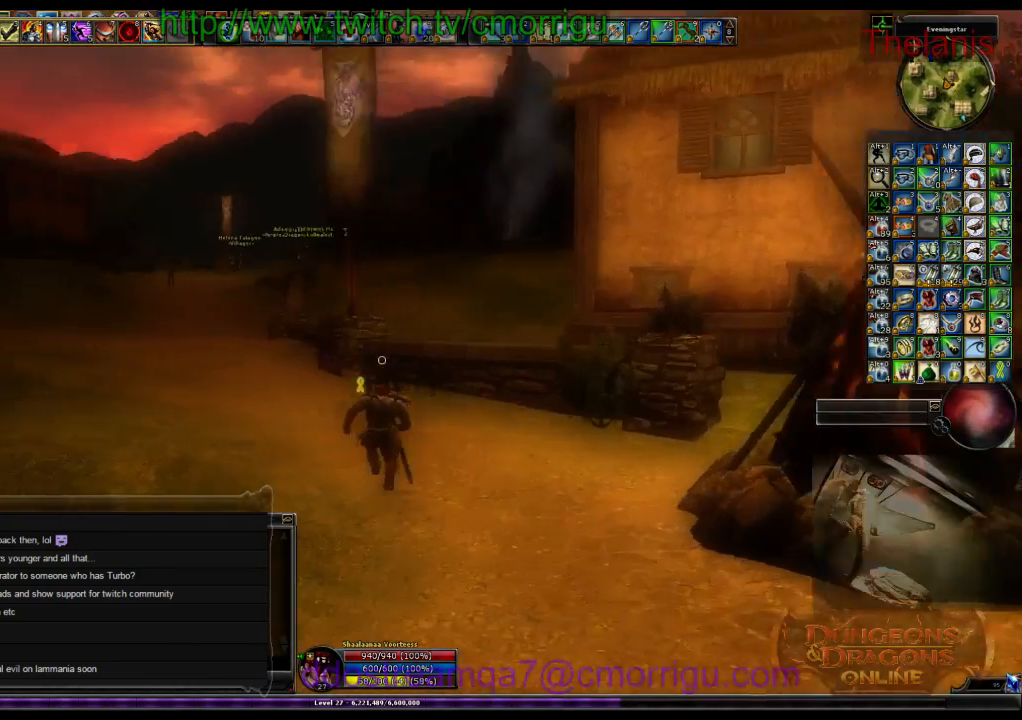
{"keys": ["w"], "events": []}
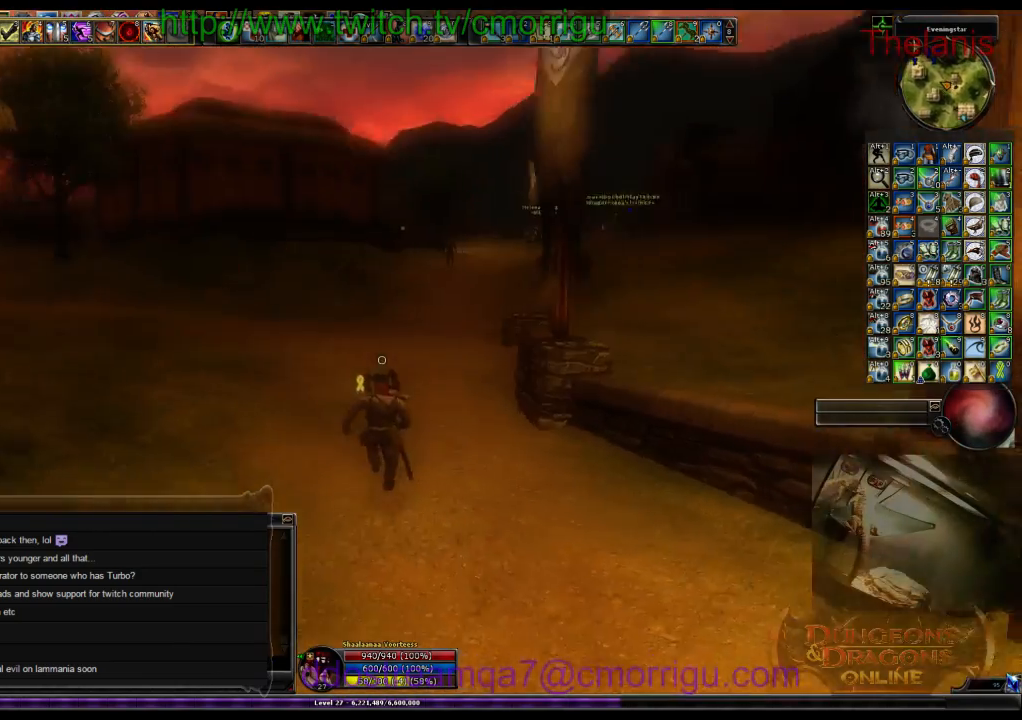
{"keys": ["w"], "events": []}
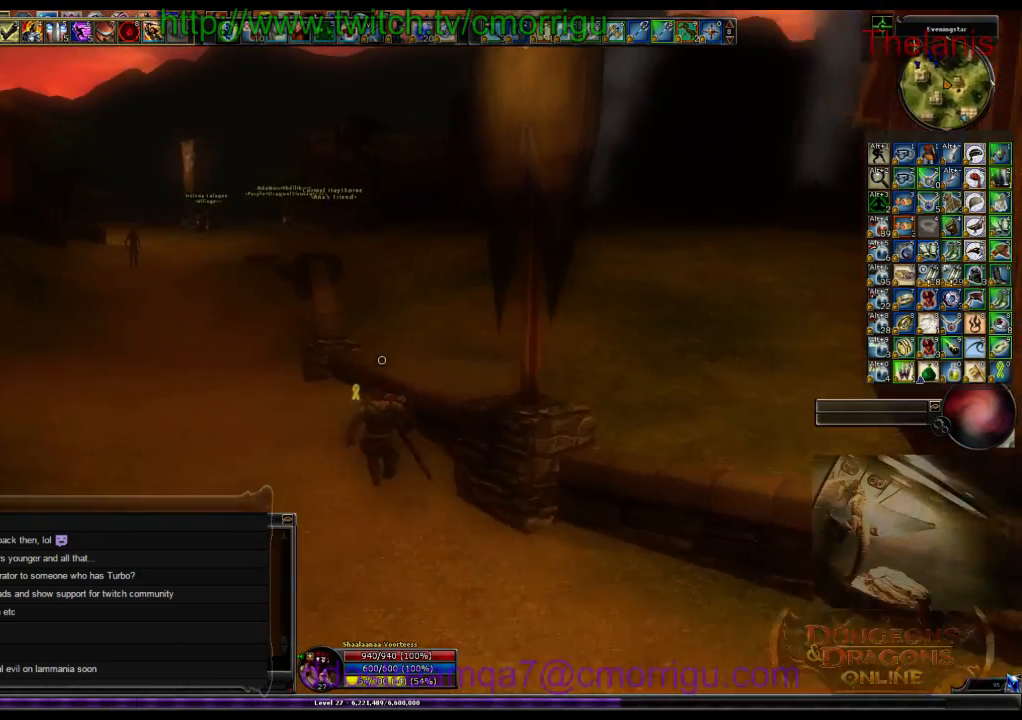
{"keys": ["m", "w"], "events": [[66, "space", "down"], [233, "space", "up"], [433, "m", "down"]]}